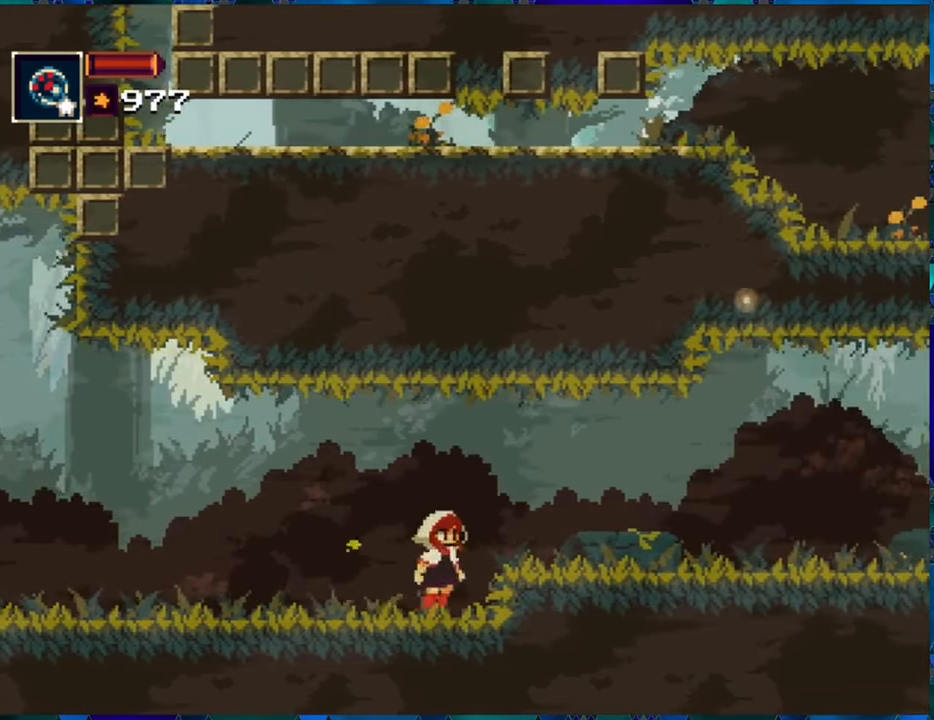
Gameplay with a controller (Nintendo layout); each line is a JSON object with the inputs held at the frame after it. "events" lists button and stick changes between this image and that frame as [ms after this image, input, new state], when the widget could be followed in between. Not read: L3 R3.
{"buttons": ["DPAD_RIGHT"], "left_stick": "center", "right_stick": "center", "events": [[16, "B", "down"], [366, "B", "up"]]}
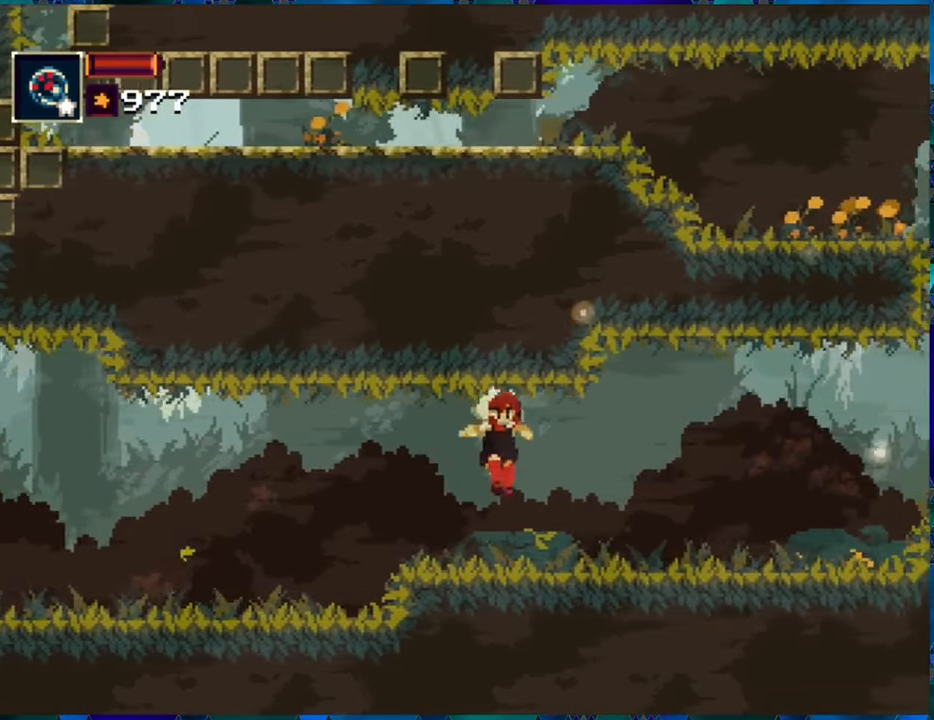
{"buttons": ["DPAD_RIGHT"], "left_stick": "center", "right_stick": "center", "events": []}
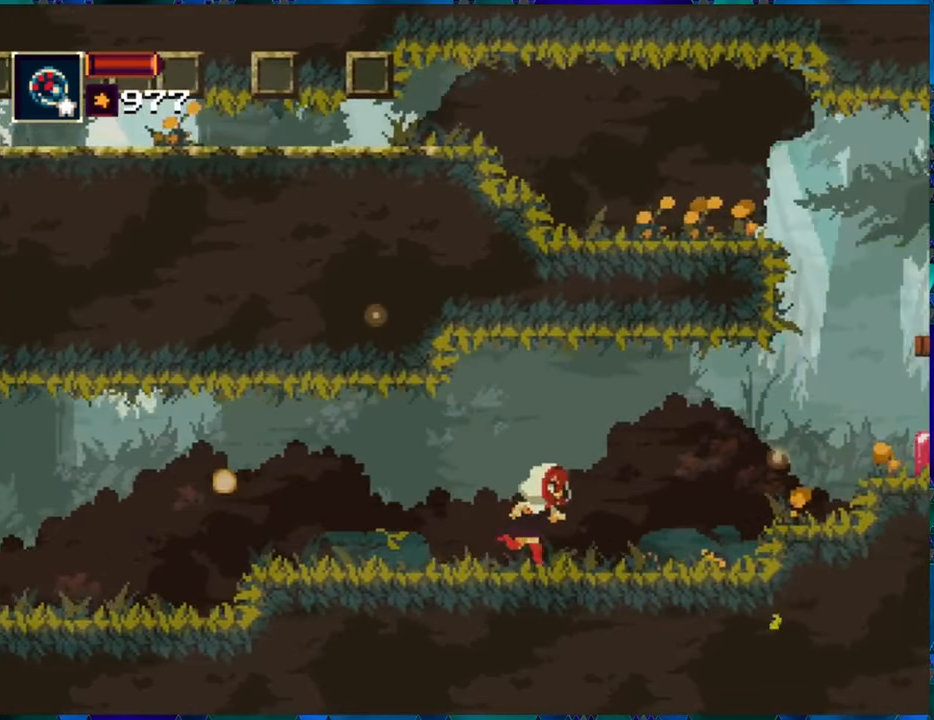
{"buttons": ["B", "DPAD_RIGHT"], "left_stick": "center", "right_stick": "center", "events": [[400, "B", "down"]]}
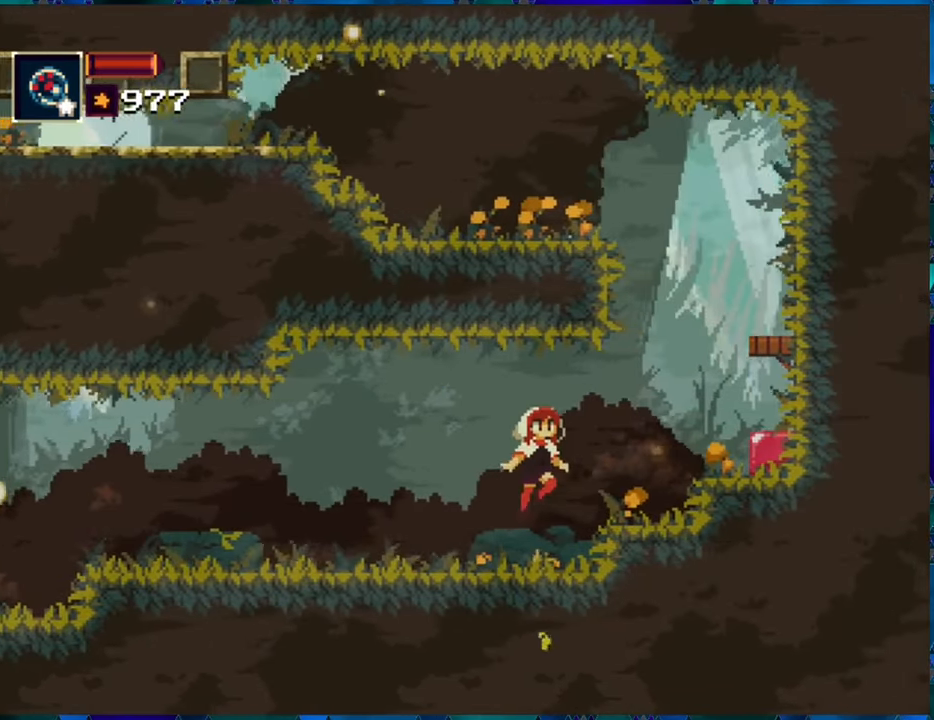
{"buttons": ["DPAD_RIGHT"], "left_stick": "center", "right_stick": "center", "events": [[350, "B", "up"]]}
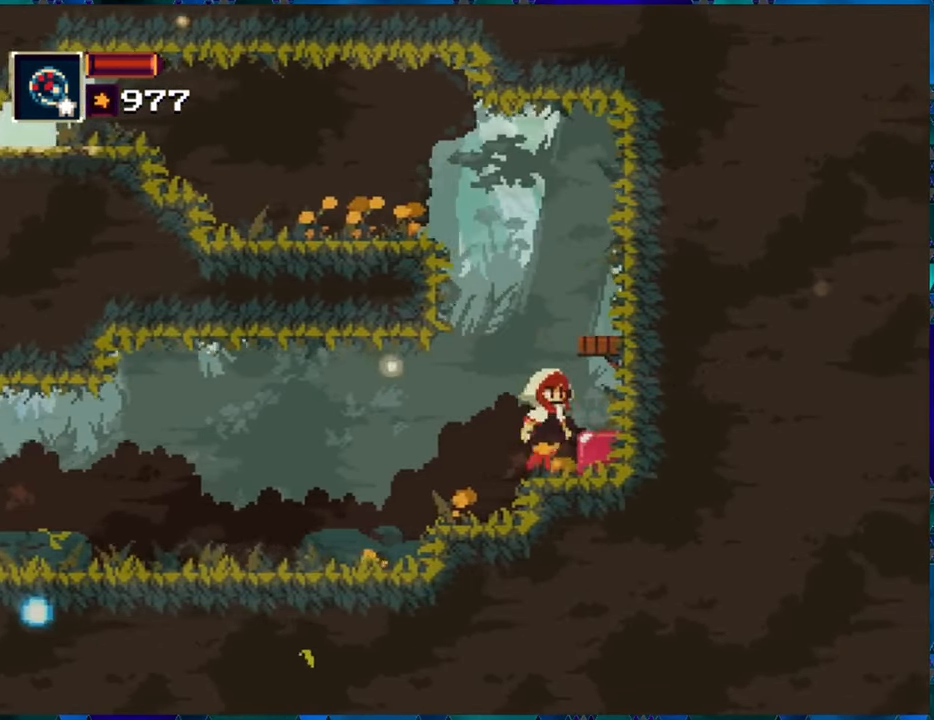
{"buttons": [], "left_stick": "center", "right_stick": "center", "events": [[333, "DPAD_RIGHT", "up"]]}
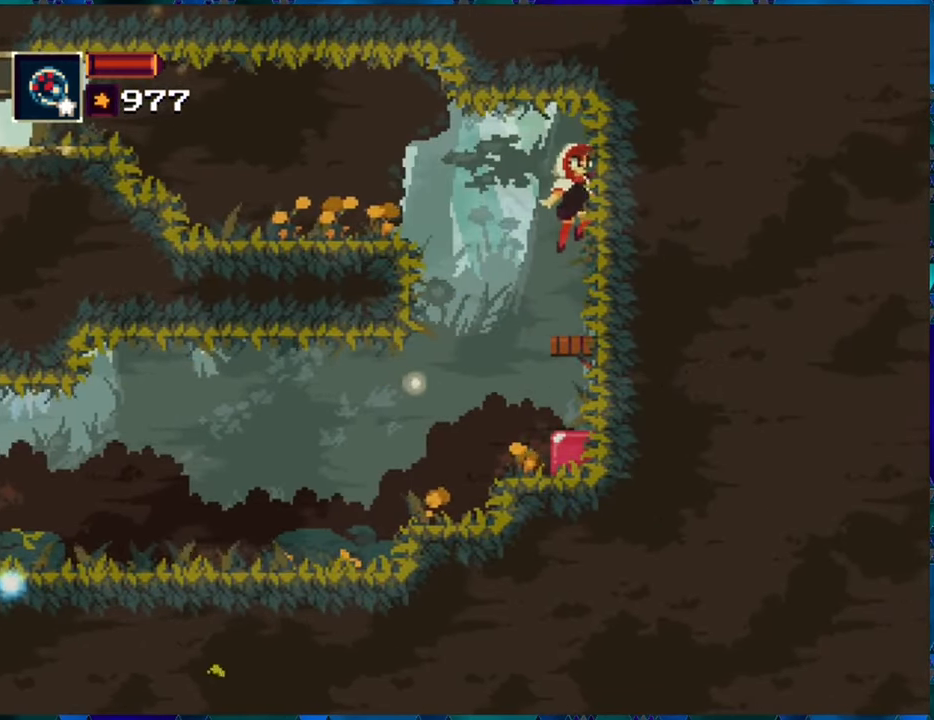
{"buttons": ["B", "DPAD_LEFT"], "left_stick": "center", "right_stick": "center", "events": [[66, "DPAD_LEFT", "down"], [216, "B", "down"]]}
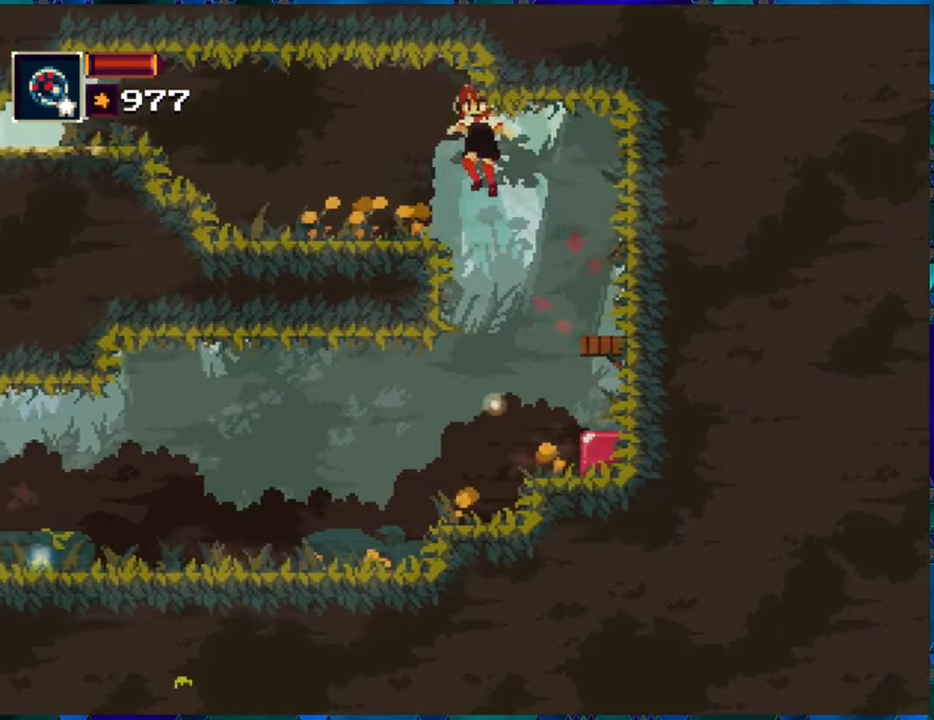
{"buttons": ["DPAD_LEFT"], "left_stick": "center", "right_stick": "center", "events": [[17, "B", "up"], [83, "A", "down"], [217, "A", "up"]]}
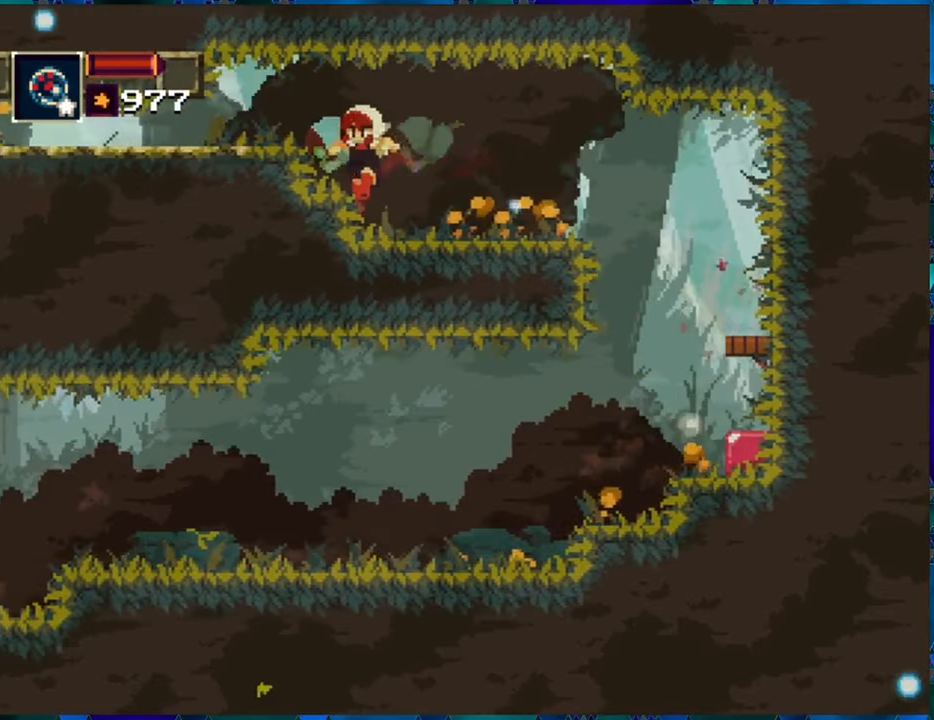
{"buttons": ["DPAD_LEFT"], "left_stick": "center", "right_stick": "center", "events": []}
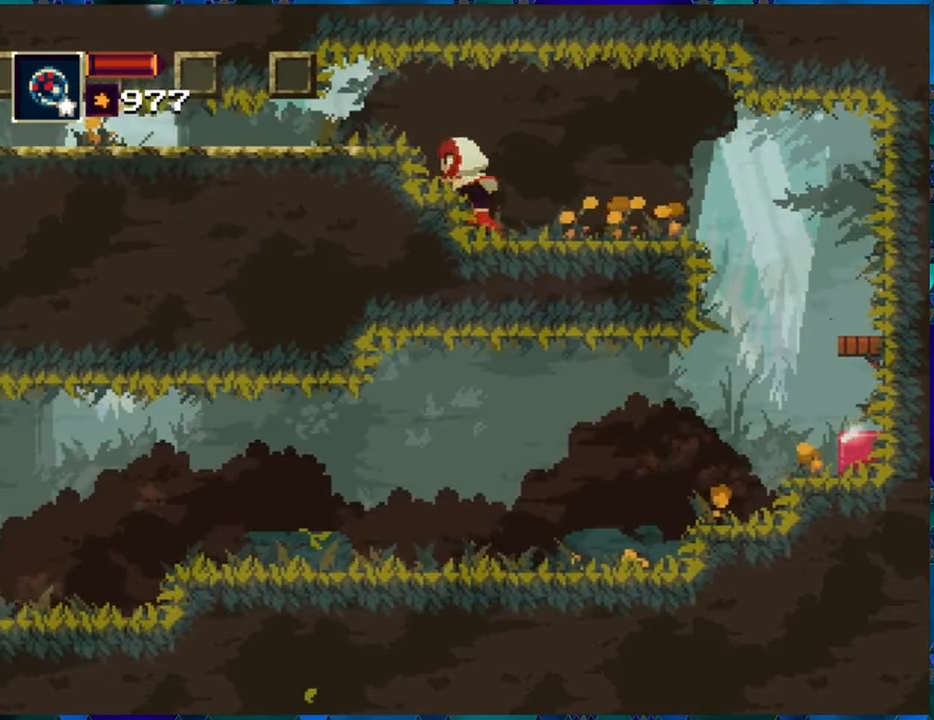
{"buttons": ["DPAD_LEFT"], "left_stick": "center", "right_stick": "center", "events": [[167, "B", "down"], [300, "B", "up"]]}
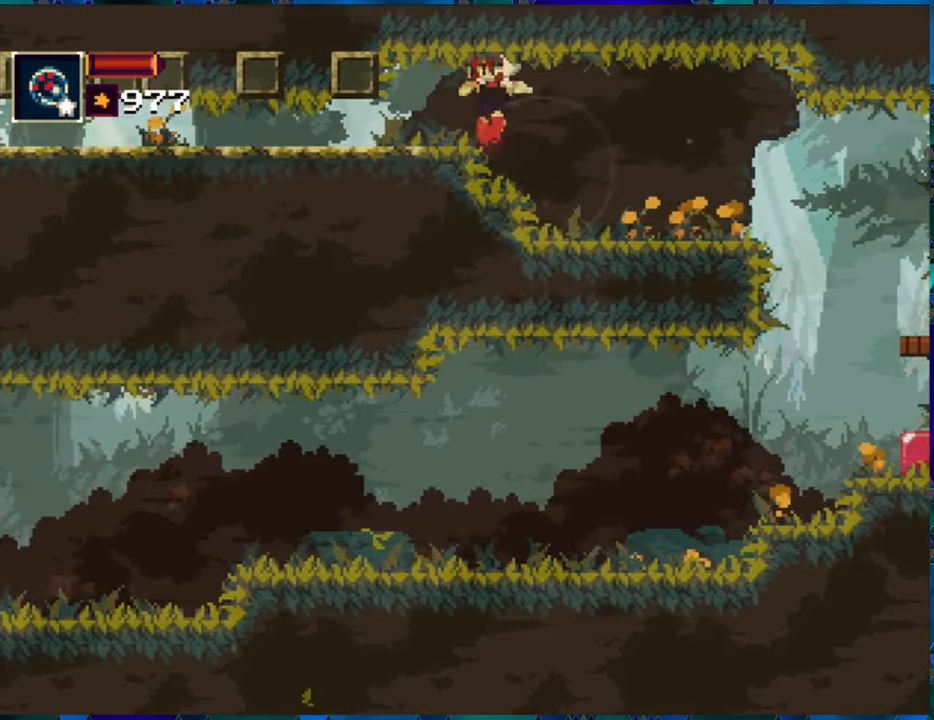
{"buttons": ["DPAD_LEFT"], "left_stick": "center", "right_stick": "center", "events": [[50, "X", "down"], [167, "X", "up"]]}
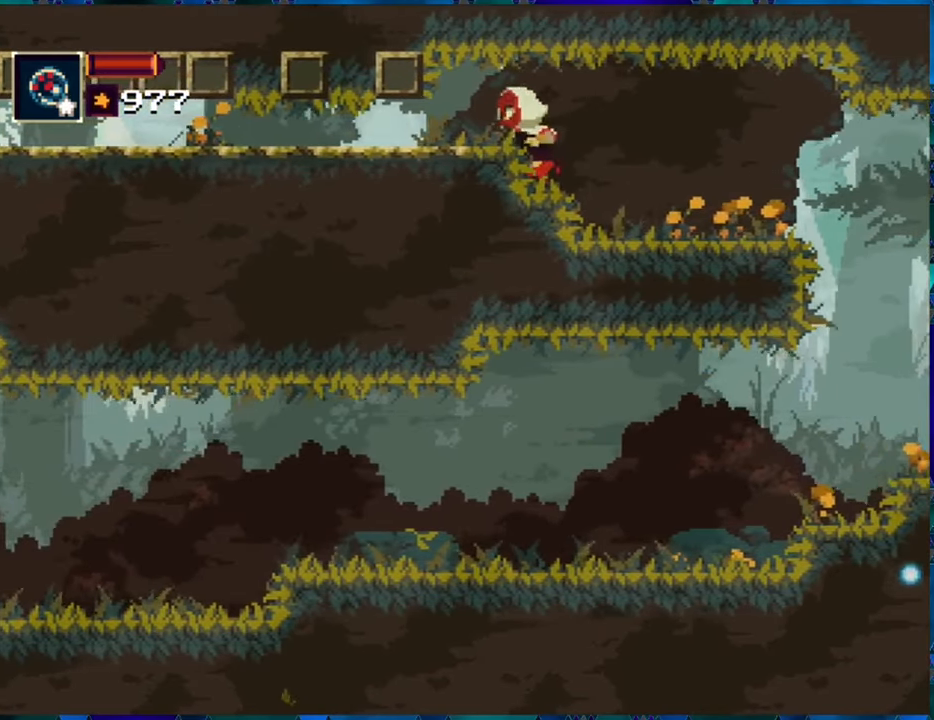
{"buttons": [], "left_stick": "center", "right_stick": "center", "events": [[217, "X", "down"], [317, "DPAD_LEFT", "up"], [350, "X", "up"]]}
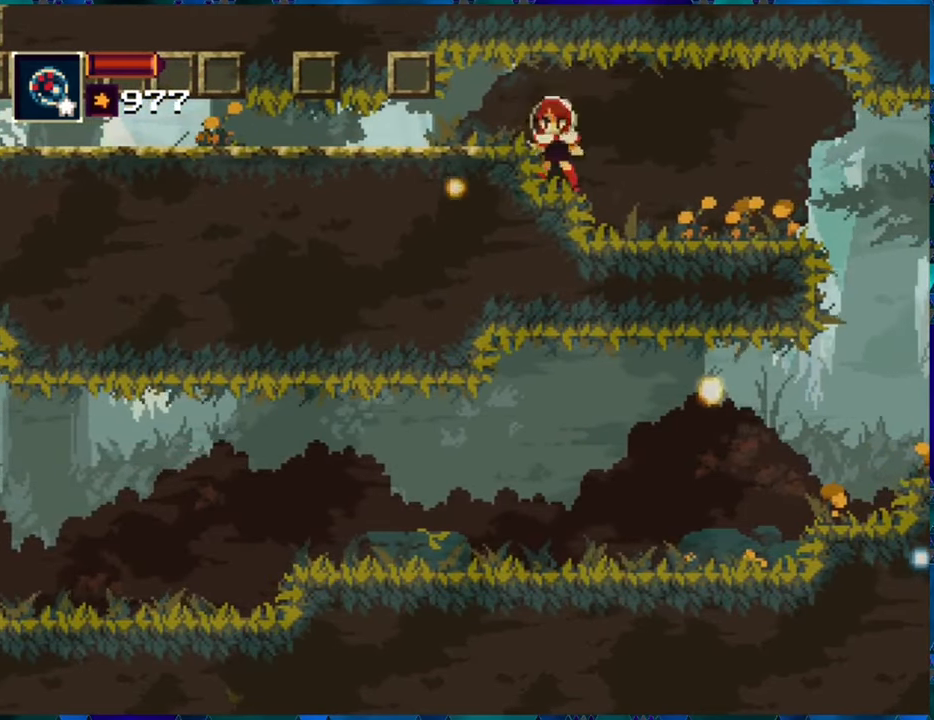
{"buttons": [], "left_stick": "center", "right_stick": "center", "events": []}
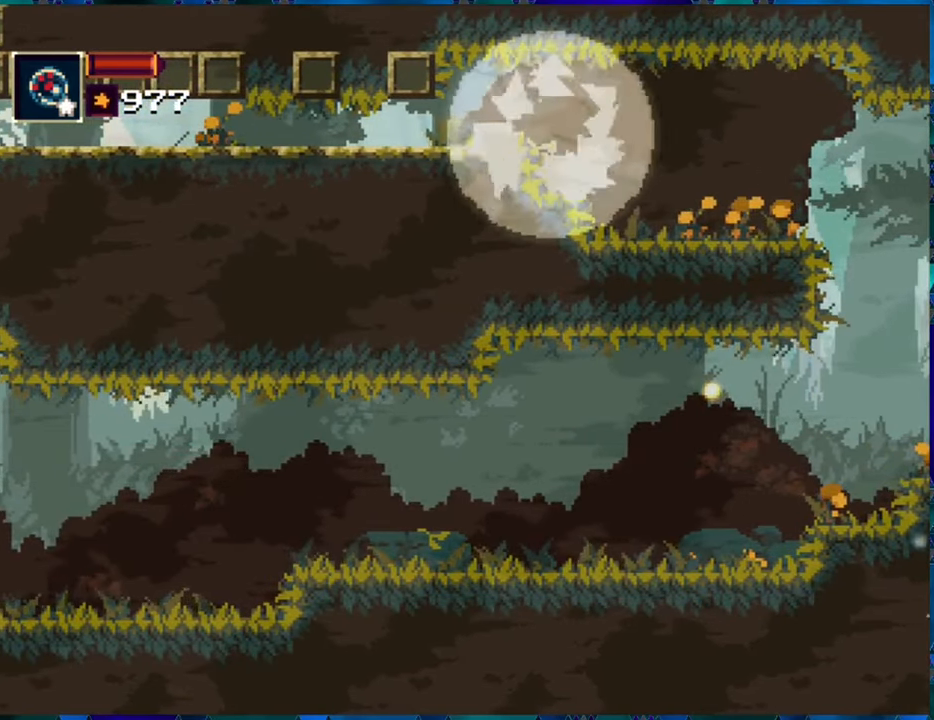
{"buttons": ["DPAD_LEFT"], "left_stick": "center", "right_stick": "center", "events": [[150, "B", "down"], [250, "DPAD_LEFT", "down"], [283, "B", "up"]]}
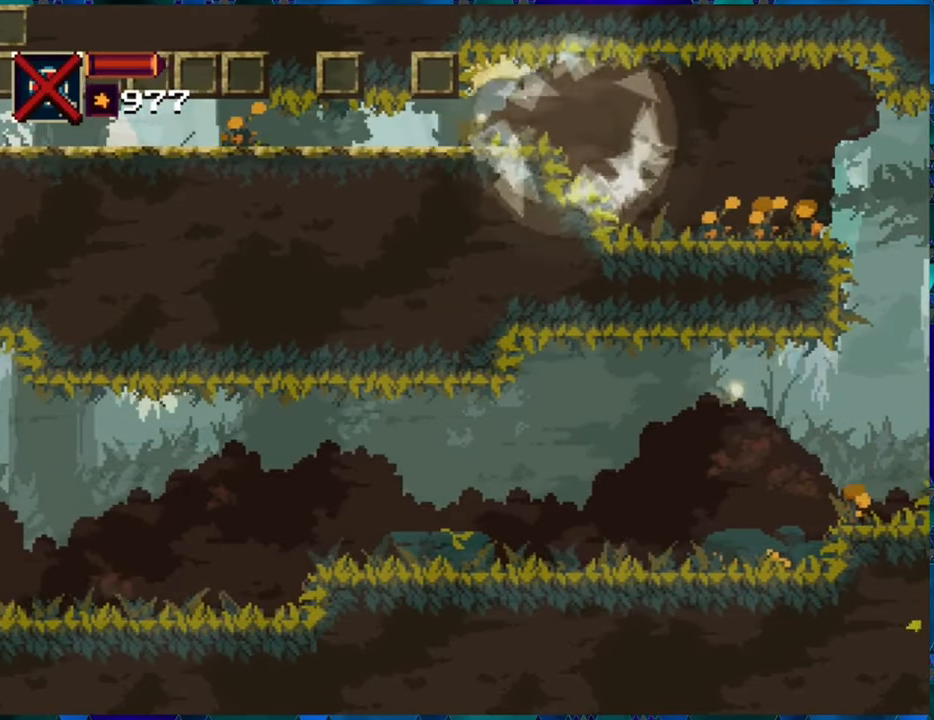
{"buttons": ["DPAD_LEFT"], "left_stick": "center", "right_stick": "center", "events": []}
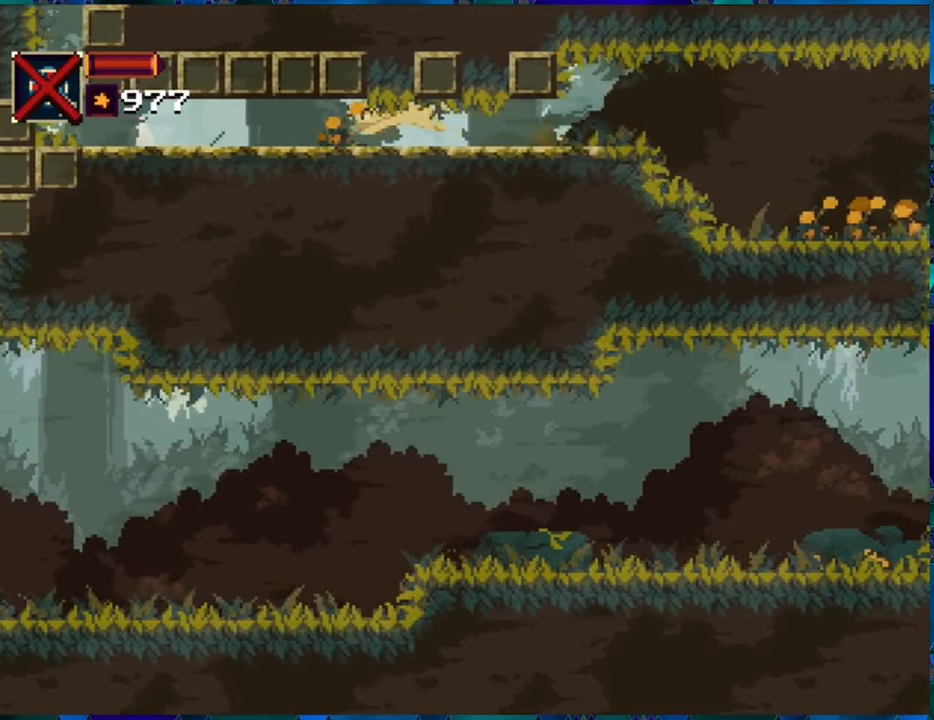
{"buttons": ["DPAD_LEFT"], "left_stick": "center", "right_stick": "center", "events": []}
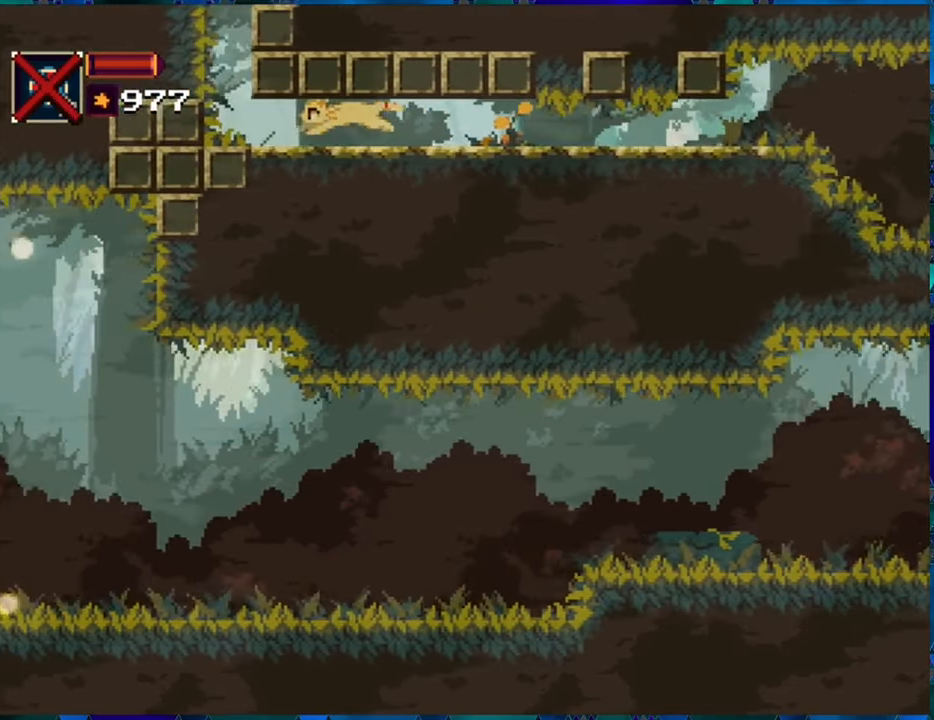
{"buttons": ["B"], "left_stick": "center", "right_stick": "center", "events": [[333, "DPAD_LEFT", "up"], [417, "B", "down"]]}
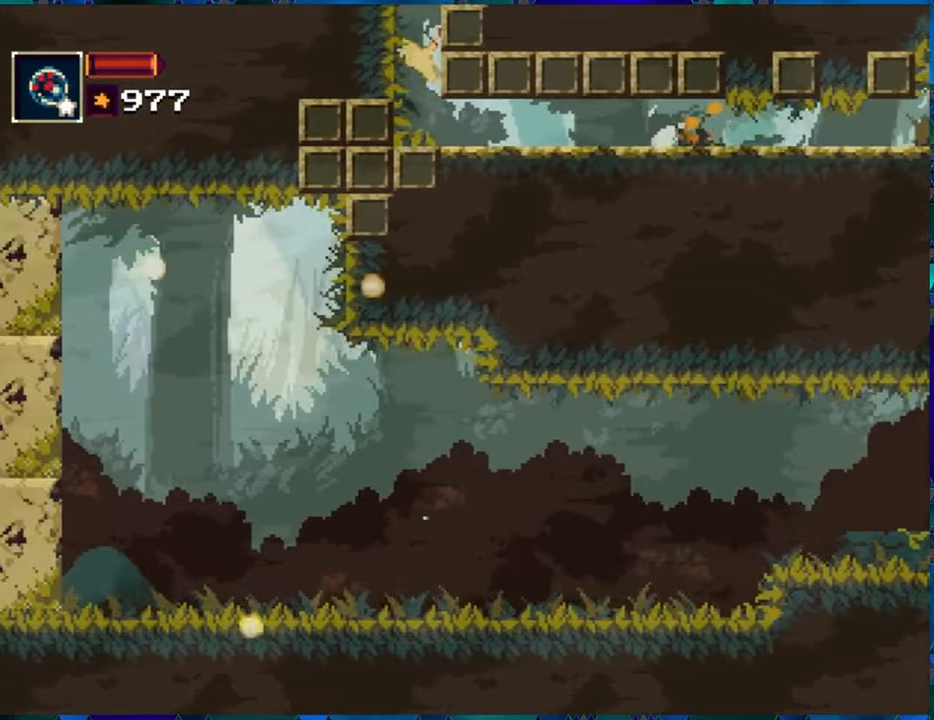
{"buttons": ["B"], "left_stick": "center", "right_stick": "center", "events": [[250, "B", "up"], [334, "B", "down"]]}
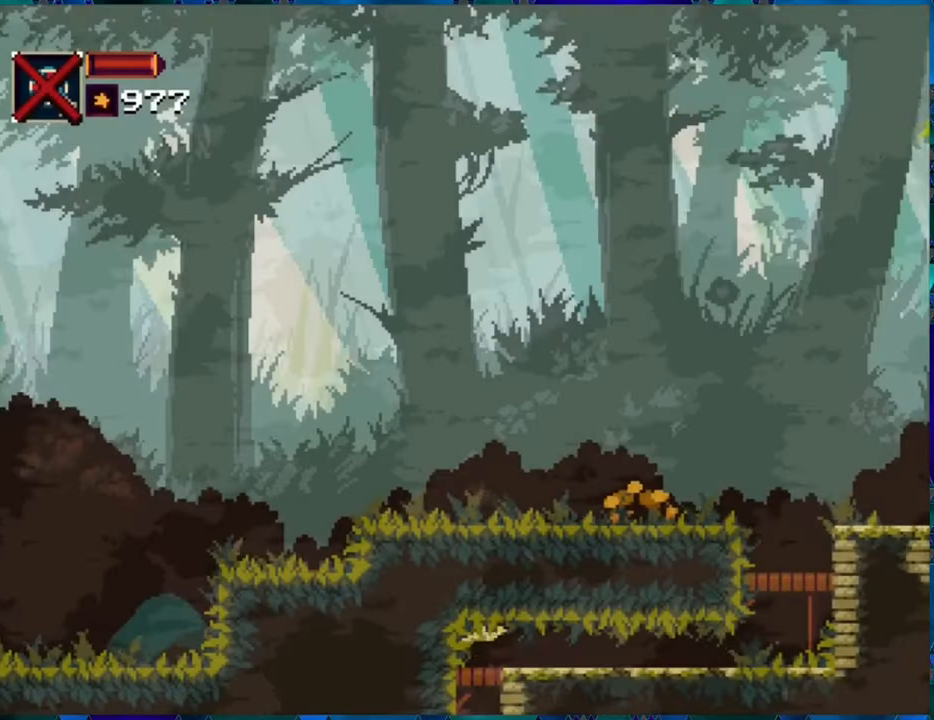
{"buttons": [], "left_stick": "center", "right_stick": "center", "events": [[284, "B", "up"]]}
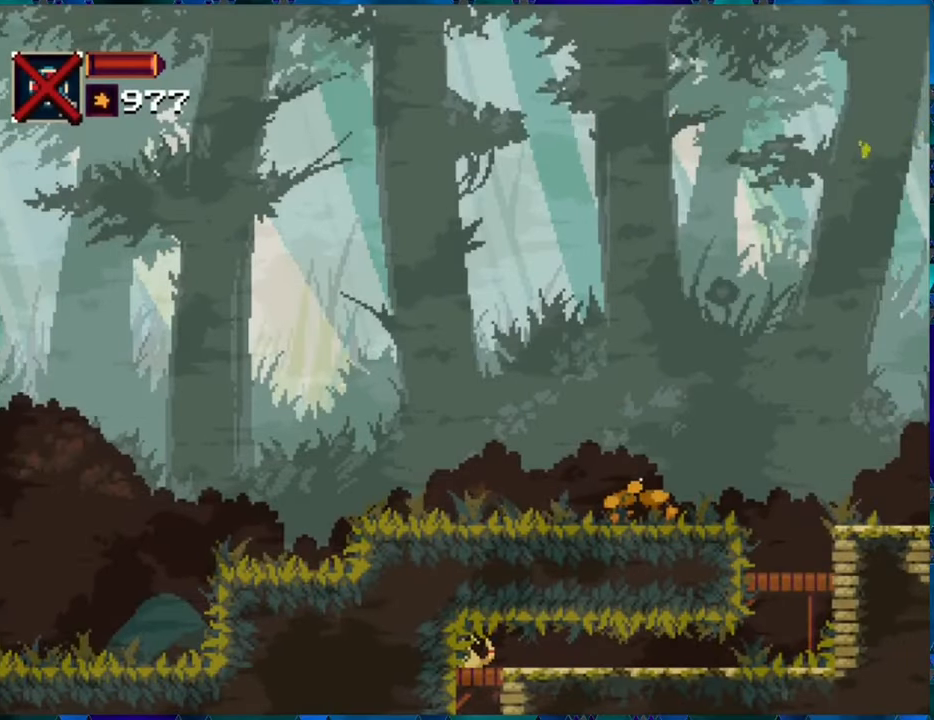
{"buttons": ["DPAD_RIGHT"], "left_stick": "center", "right_stick": "center", "events": [[50, "DPAD_RIGHT", "down"]]}
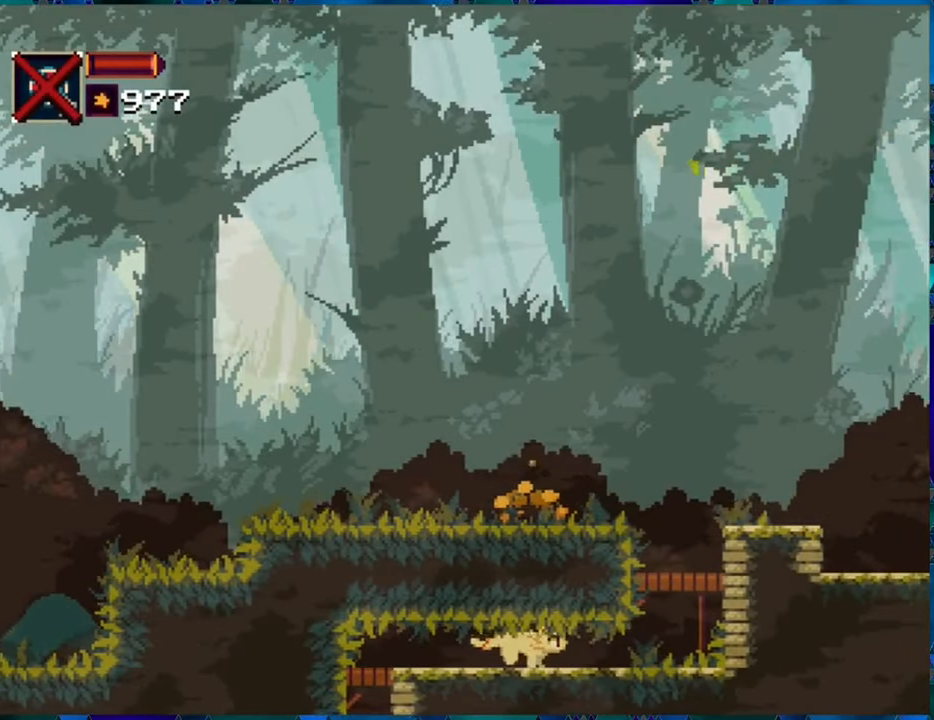
{"buttons": ["B"], "left_stick": "center", "right_stick": "center", "events": [[450, "DPAD_RIGHT", "up"], [484, "B", "down"]]}
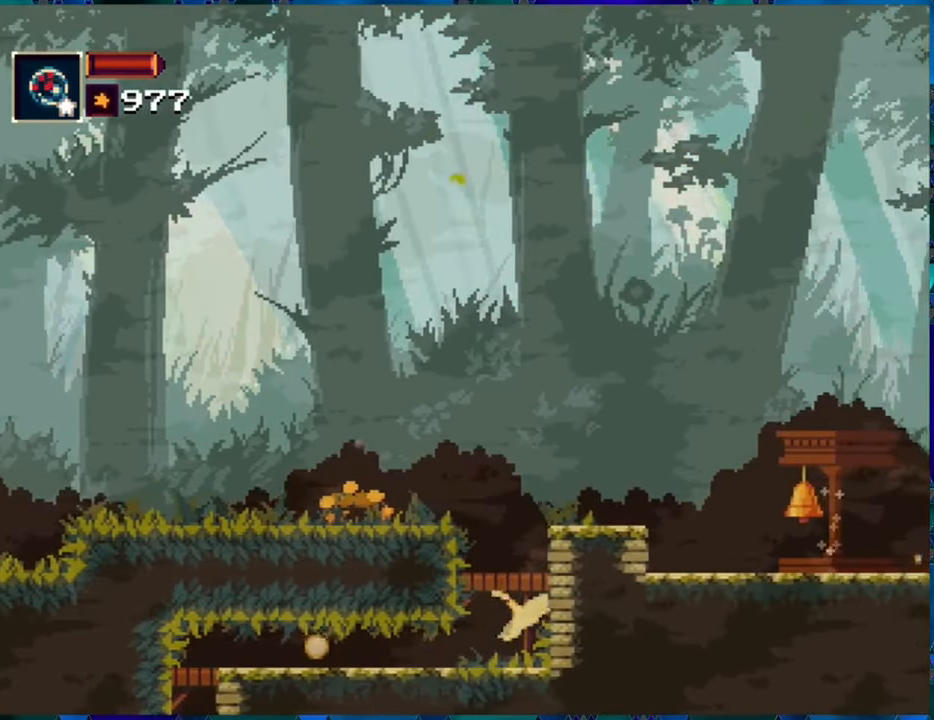
{"buttons": ["DPAD_RIGHT"], "left_stick": "center", "right_stick": "center", "events": [[184, "B", "up"], [234, "B", "down"], [367, "DPAD_RIGHT", "down"], [484, "B", "up"]]}
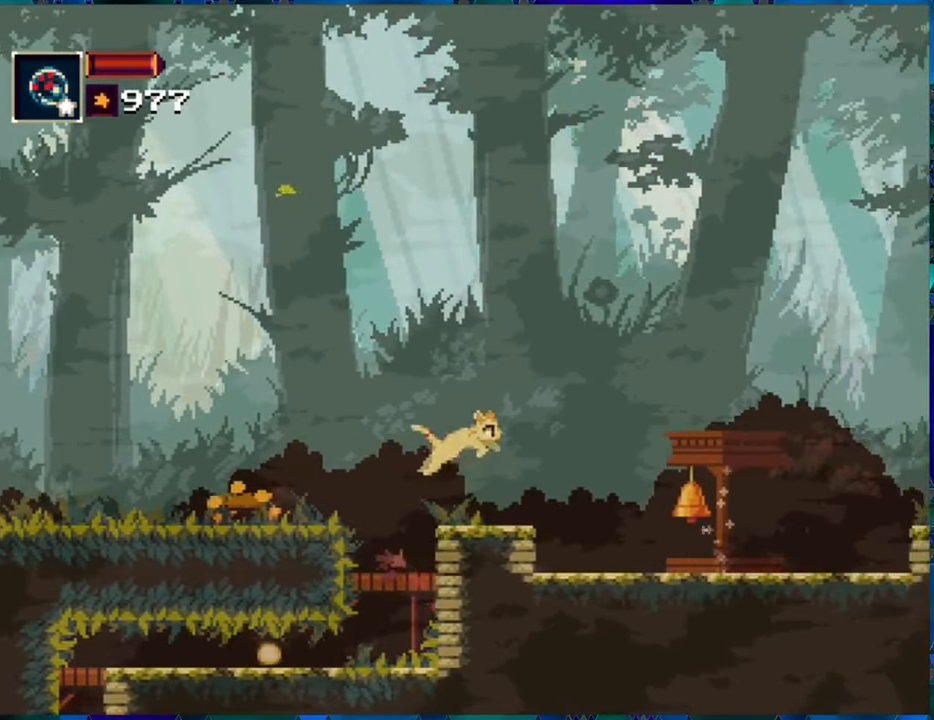
{"buttons": [], "left_stick": "center", "right_stick": "center", "events": [[234, "Y", "down"], [267, "DPAD_RIGHT", "up"], [384, "Y", "up"]]}
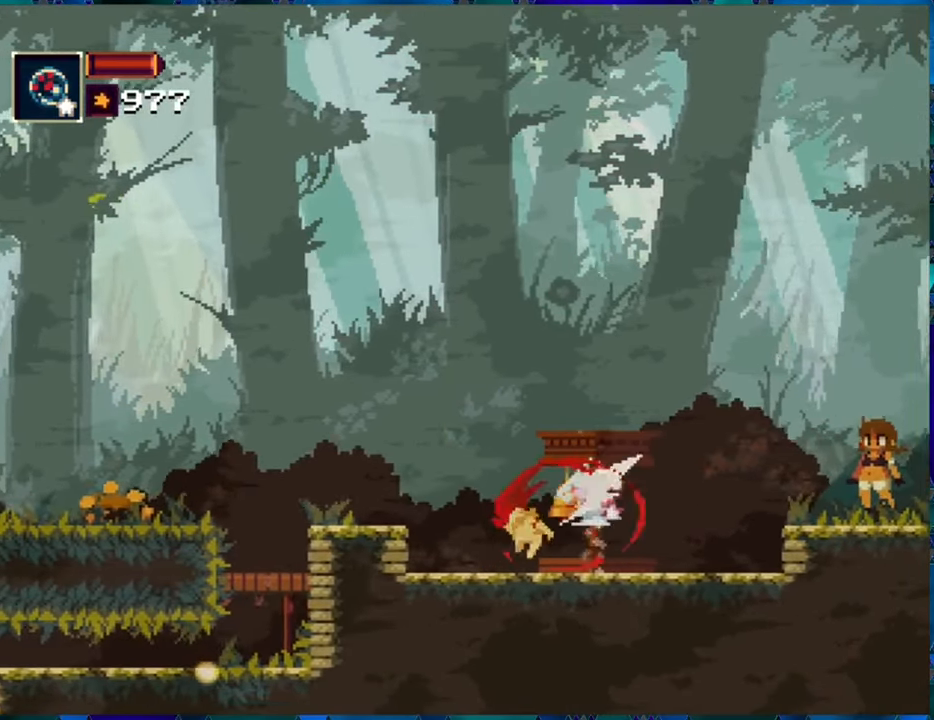
{"buttons": [], "left_stick": "center", "right_stick": "center", "events": []}
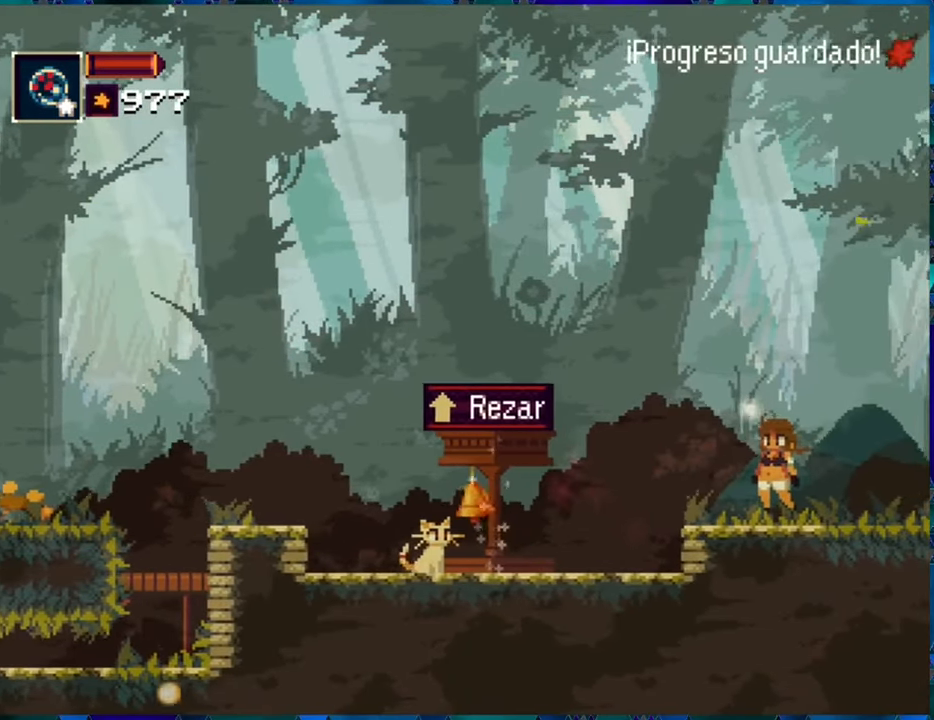
{"buttons": [], "left_stick": "center", "right_stick": "center", "events": [[300, "DPAD_UP", "down"], [384, "DPAD_UP", "up"]]}
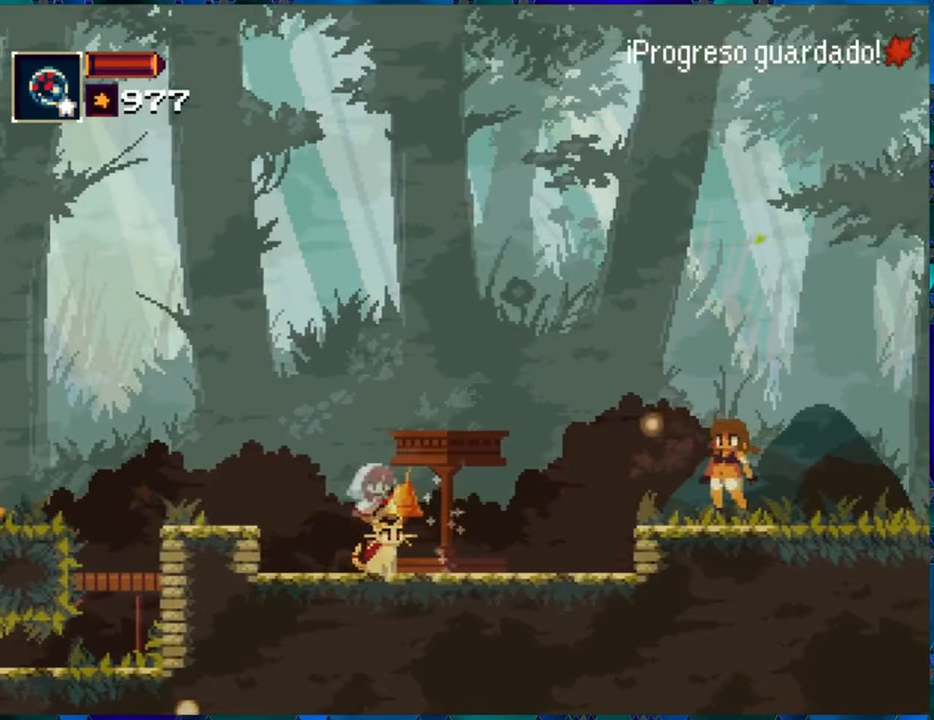
{"buttons": [], "left_stick": "center", "right_stick": "center", "events": []}
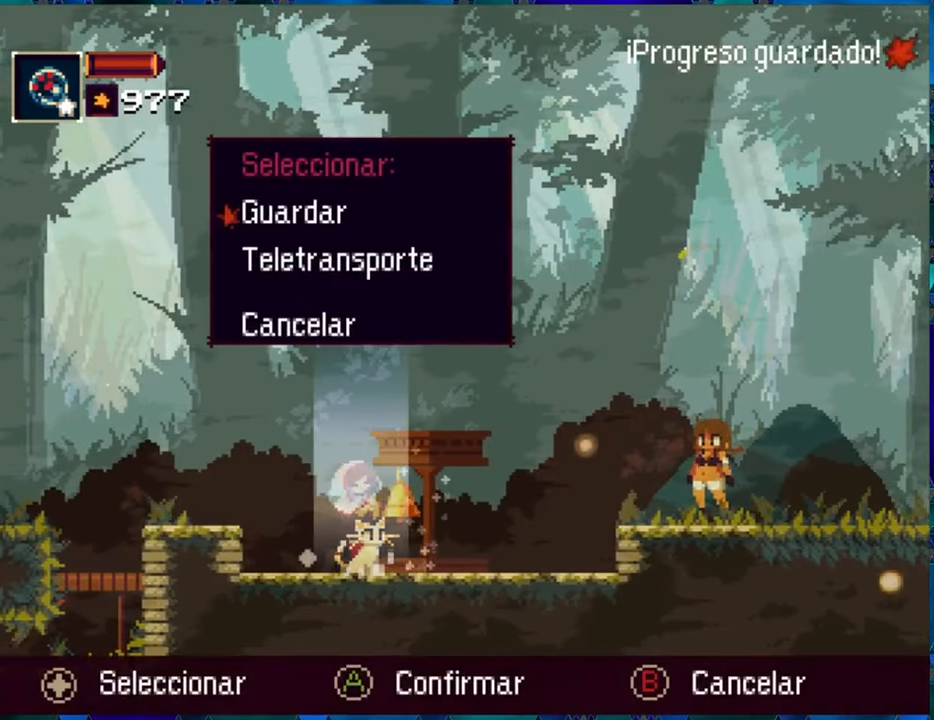
{"buttons": [], "left_stick": "center", "right_stick": "center", "events": []}
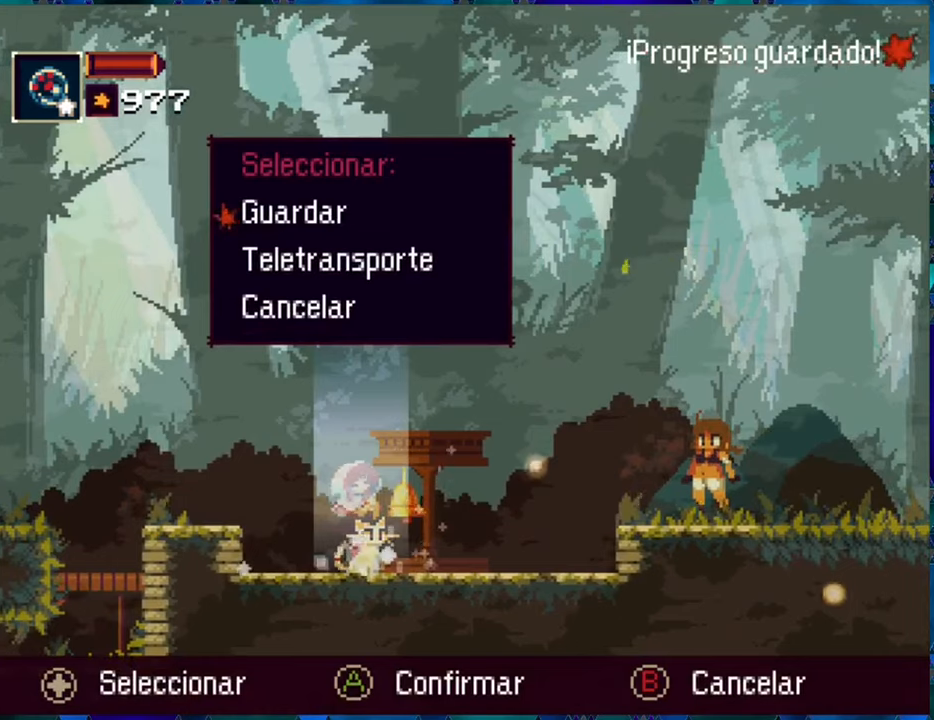
{"buttons": [], "left_stick": "center", "right_stick": "center", "events": [[250, "DPAD_DOWN", "down"], [350, "DPAD_DOWN", "up"]]}
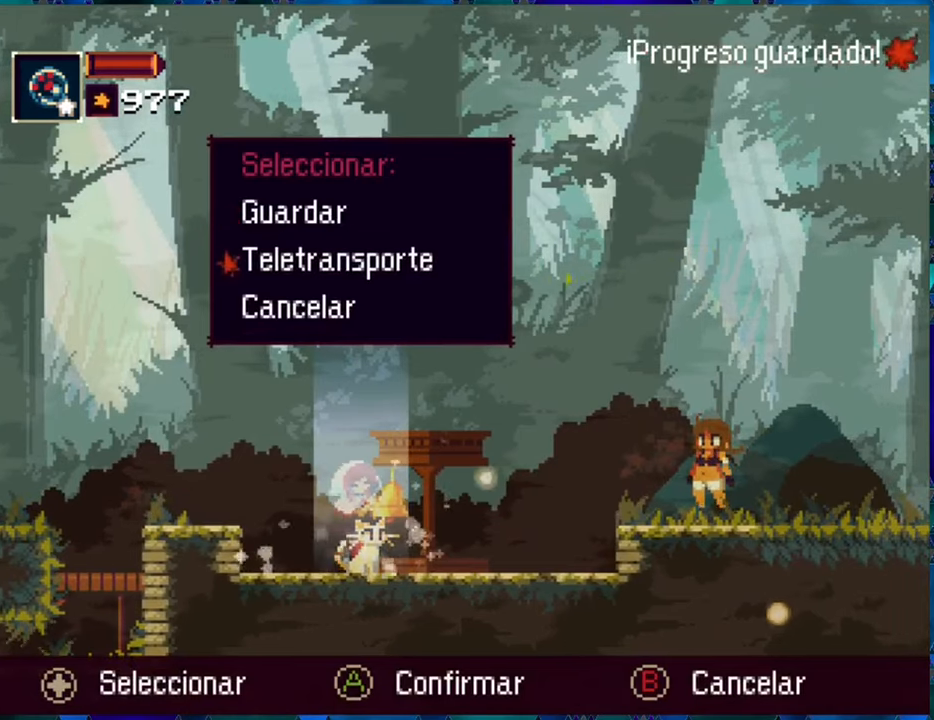
{"buttons": [], "left_stick": "center", "right_stick": "center", "events": []}
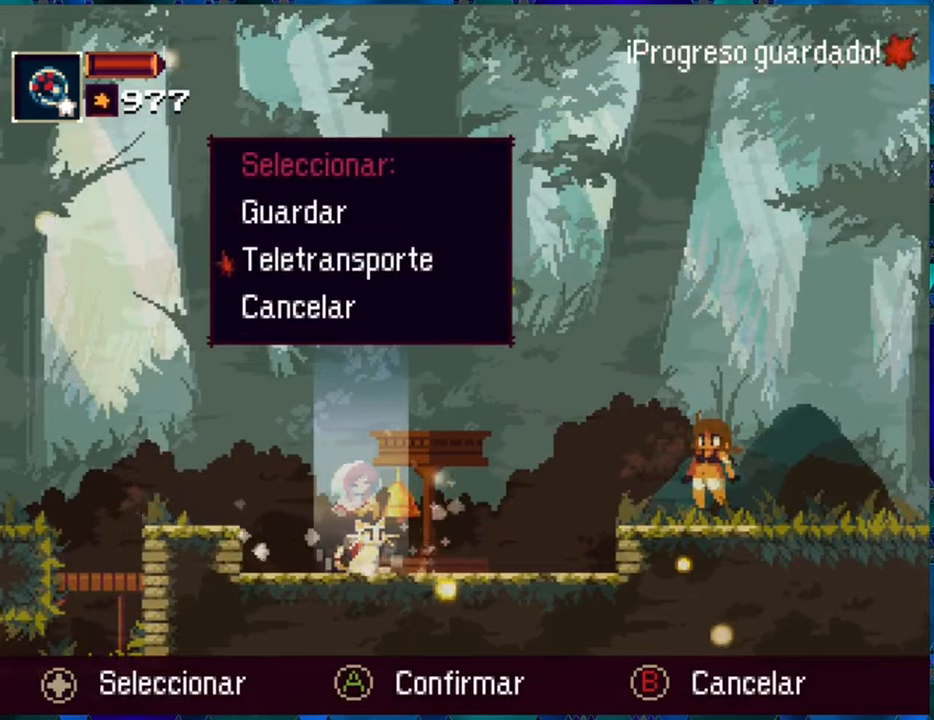
{"buttons": [], "left_stick": "center", "right_stick": "center", "events": []}
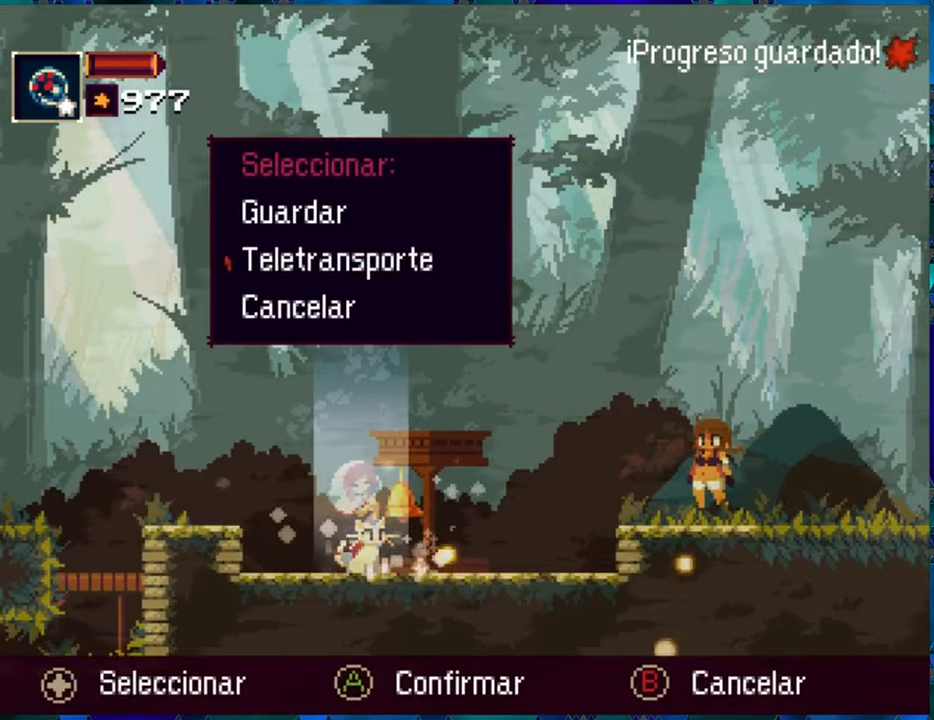
{"buttons": [], "left_stick": "center", "right_stick": "center", "events": [[50, "B", "down"], [166, "B", "up"]]}